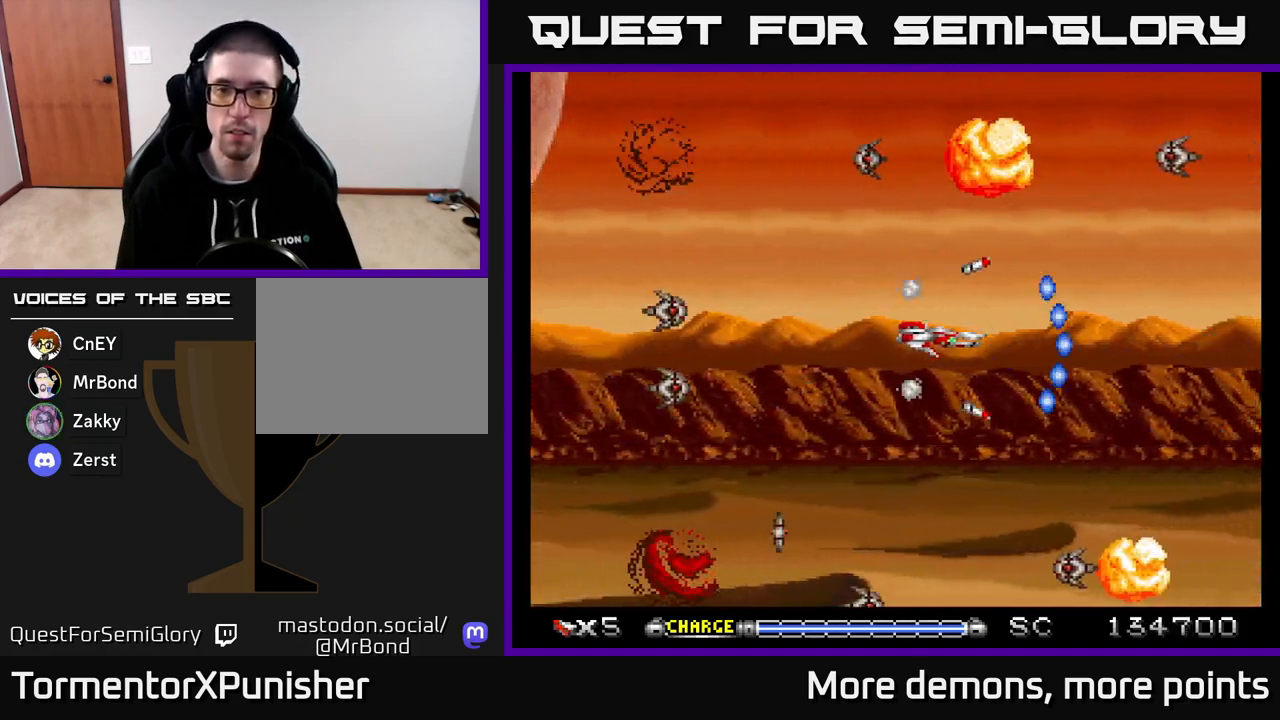
Gameplay with a controller (Xbox layout); each line is a JSON object with the inputs held at the frame after it. "events" lists button and stick changes between this image and that frame as [ms after this image, input, new state], when the widget could be followed in between. Not read: left_stick.
{"buttons": ["A"], "right_stick": "center", "events": [[283, "DPAD_LEFT", "down"], [450, "DPAD_LEFT", "up"]]}
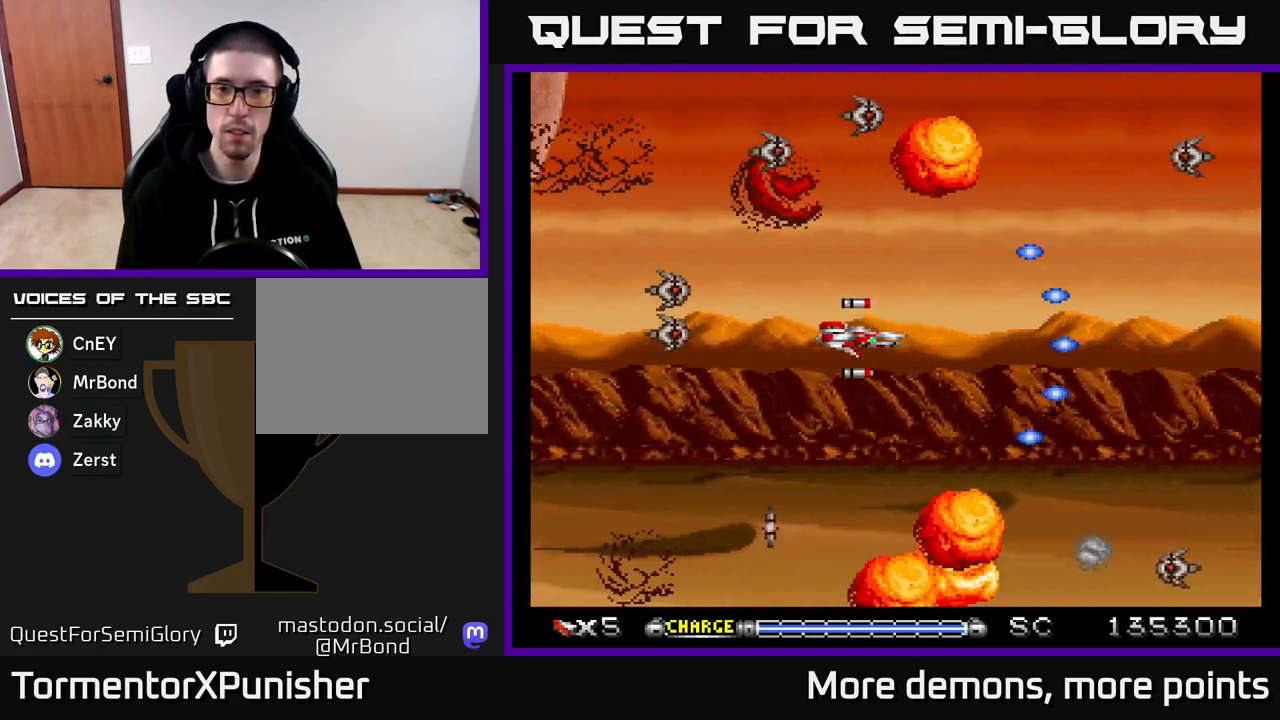
{"buttons": ["A", "DPAD_RIGHT"], "right_stick": "center", "events": [[433, "DPAD_RIGHT", "down"]]}
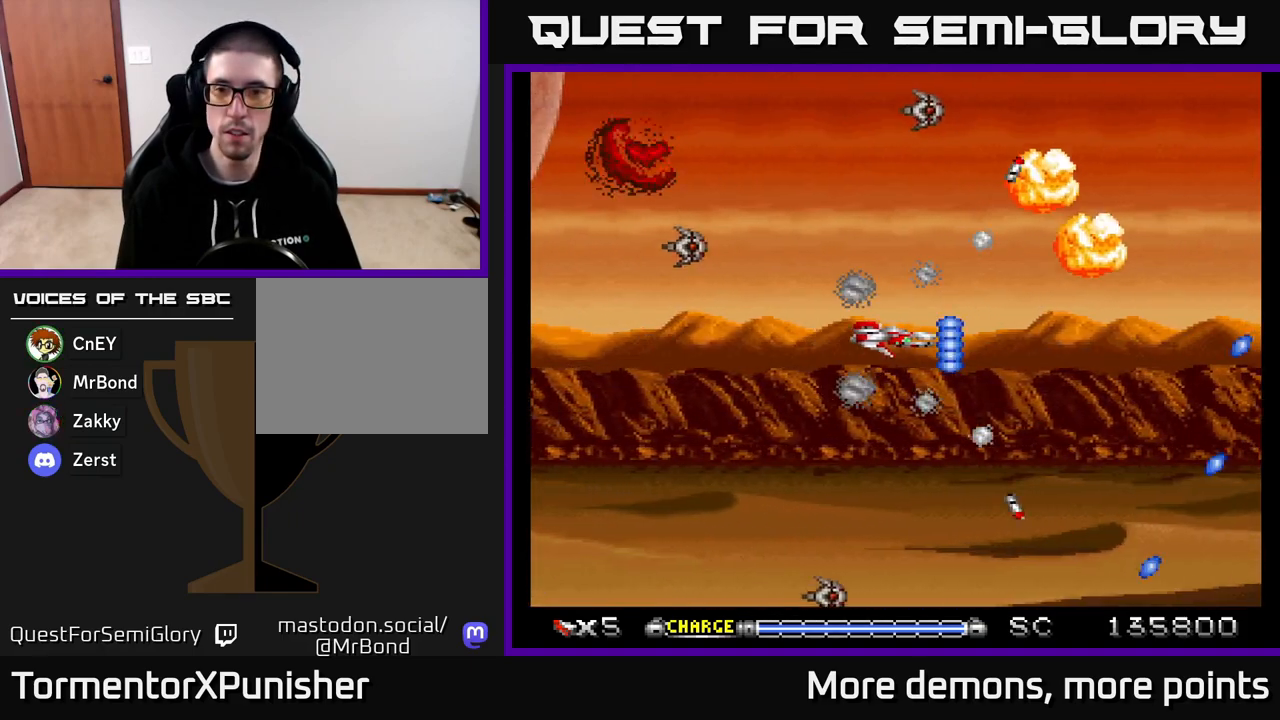
{"buttons": ["A"], "right_stick": "center", "events": [[50, "DPAD_RIGHT", "up"]]}
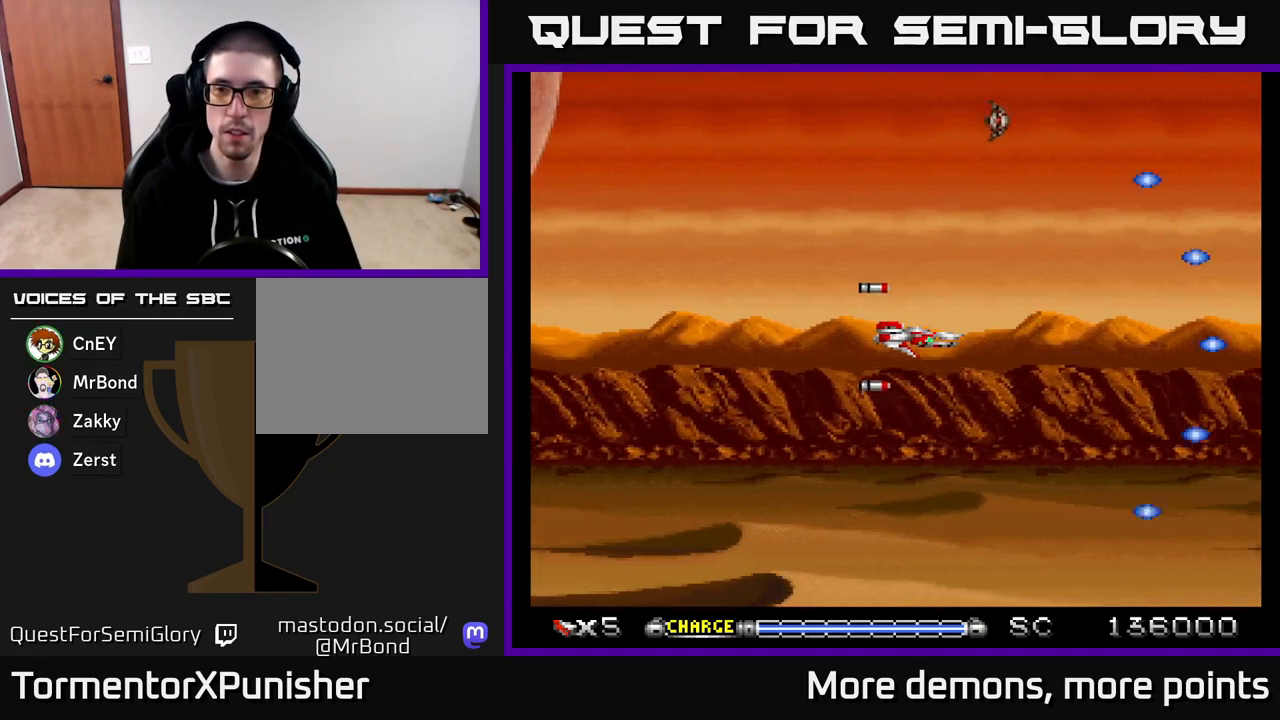
{"buttons": ["A"], "right_stick": "center", "events": []}
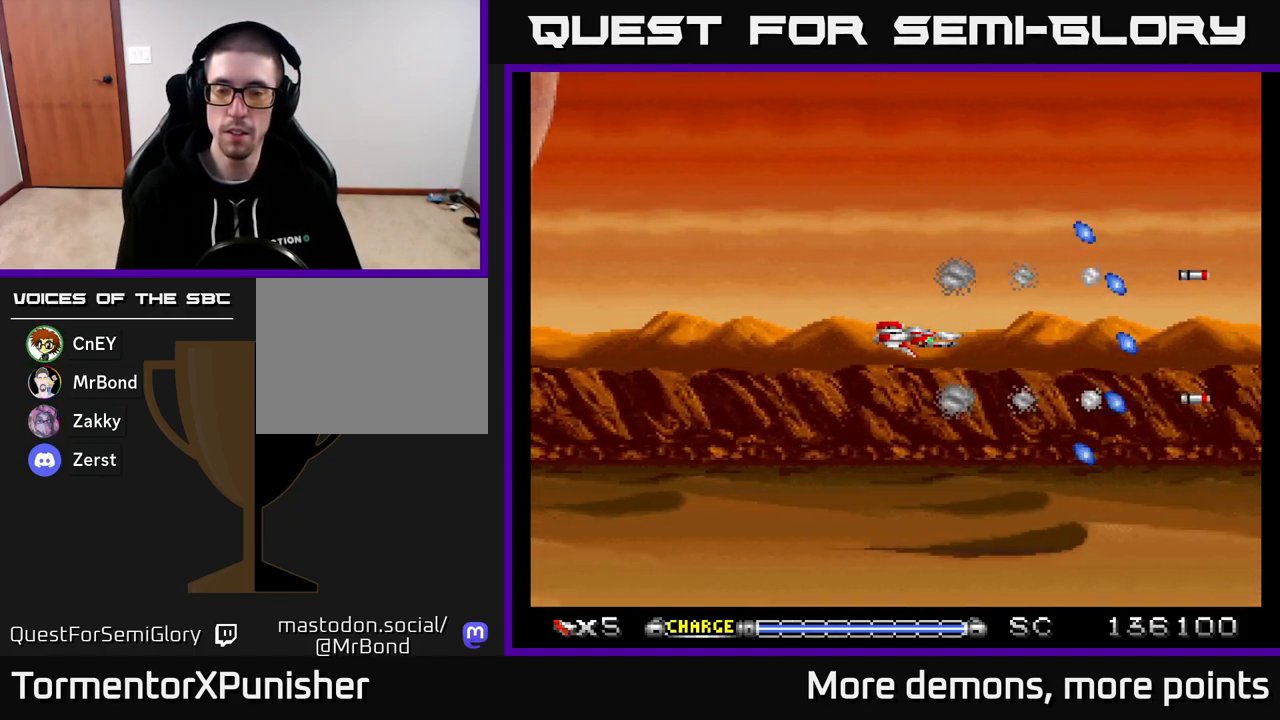
{"buttons": ["A"], "right_stick": "center", "events": []}
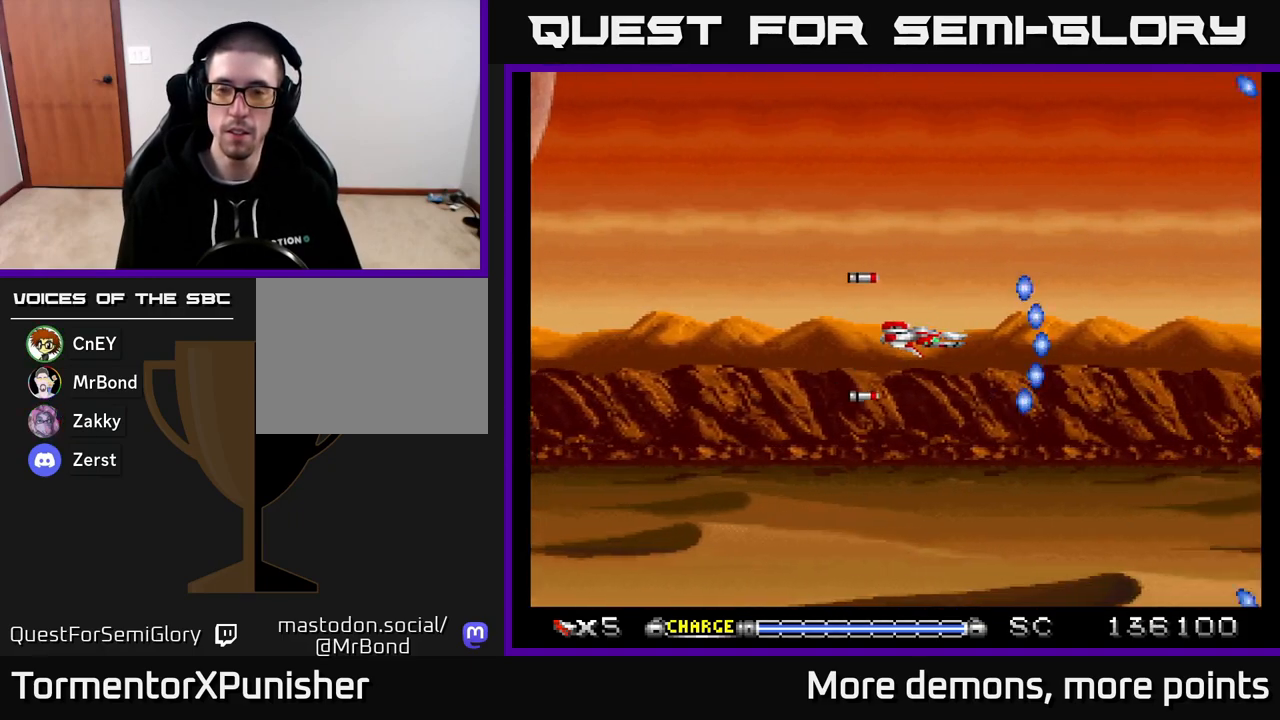
{"buttons": ["A"], "right_stick": "center", "events": [[17, "DPAD_RIGHT", "down"], [100, "DPAD_RIGHT", "up"]]}
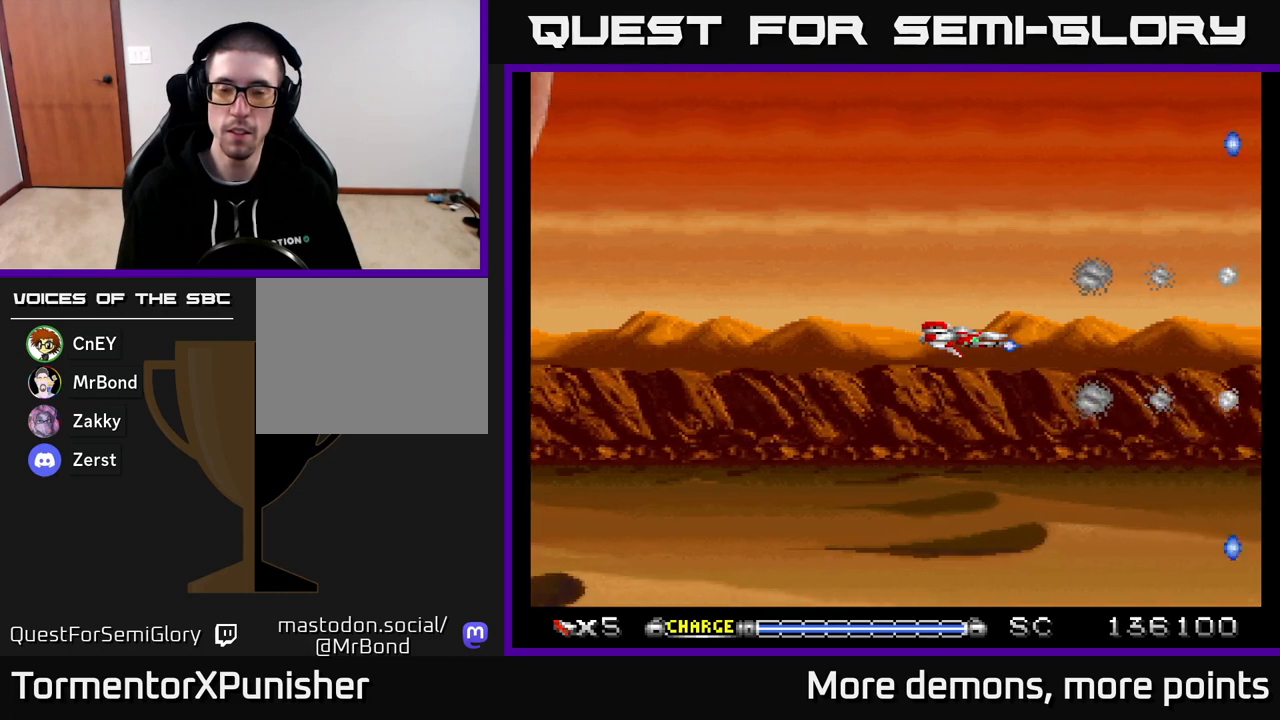
{"buttons": ["A"], "right_stick": "center", "events": []}
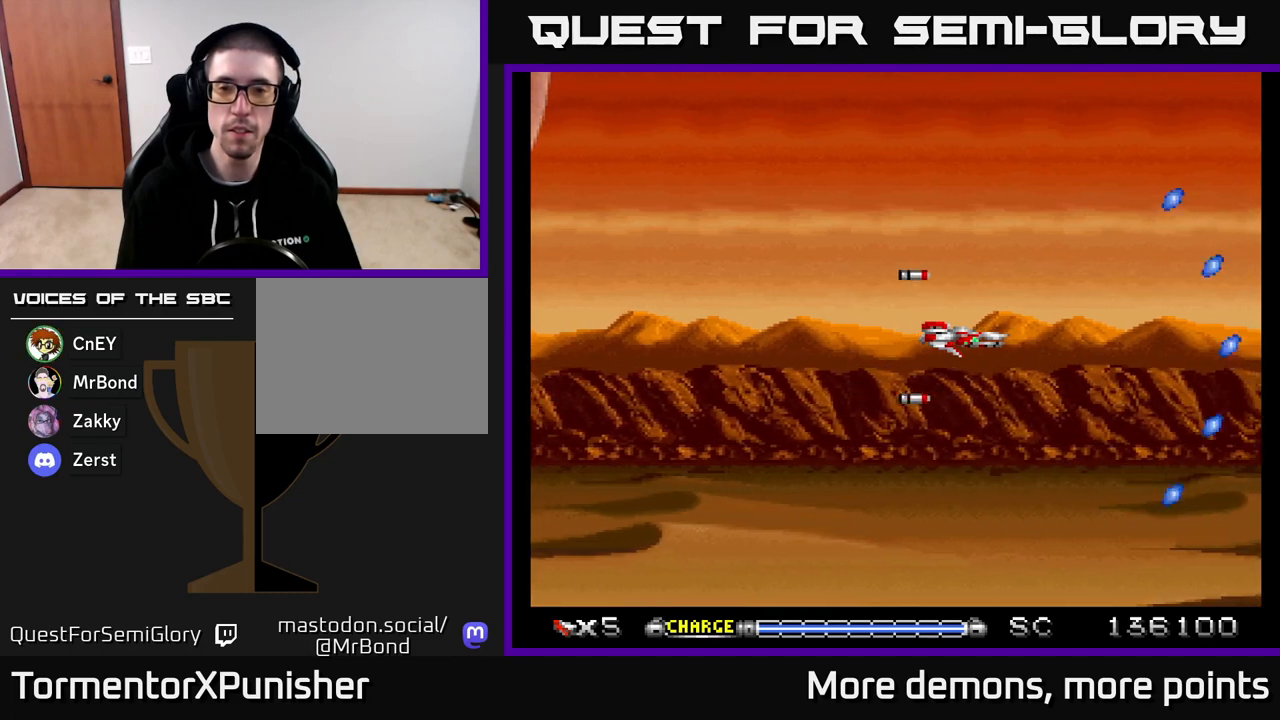
{"buttons": ["A"], "right_stick": "center", "events": []}
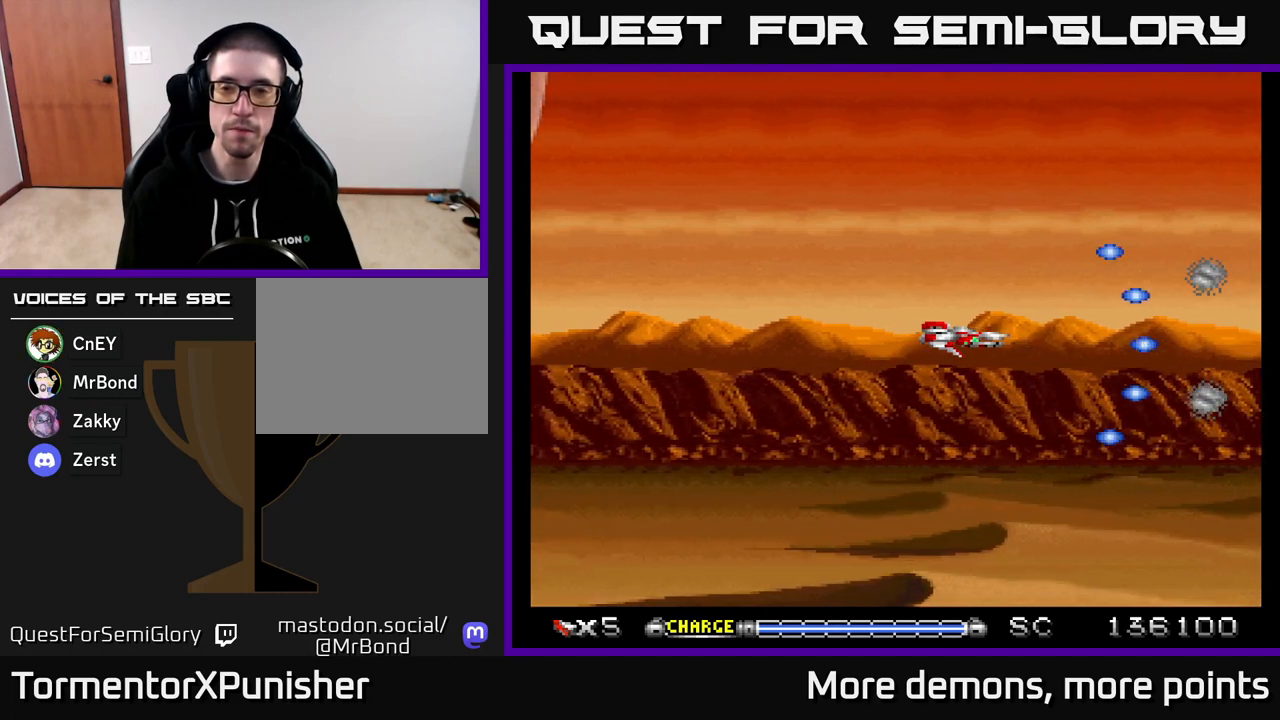
{"buttons": ["A"], "right_stick": "center", "events": []}
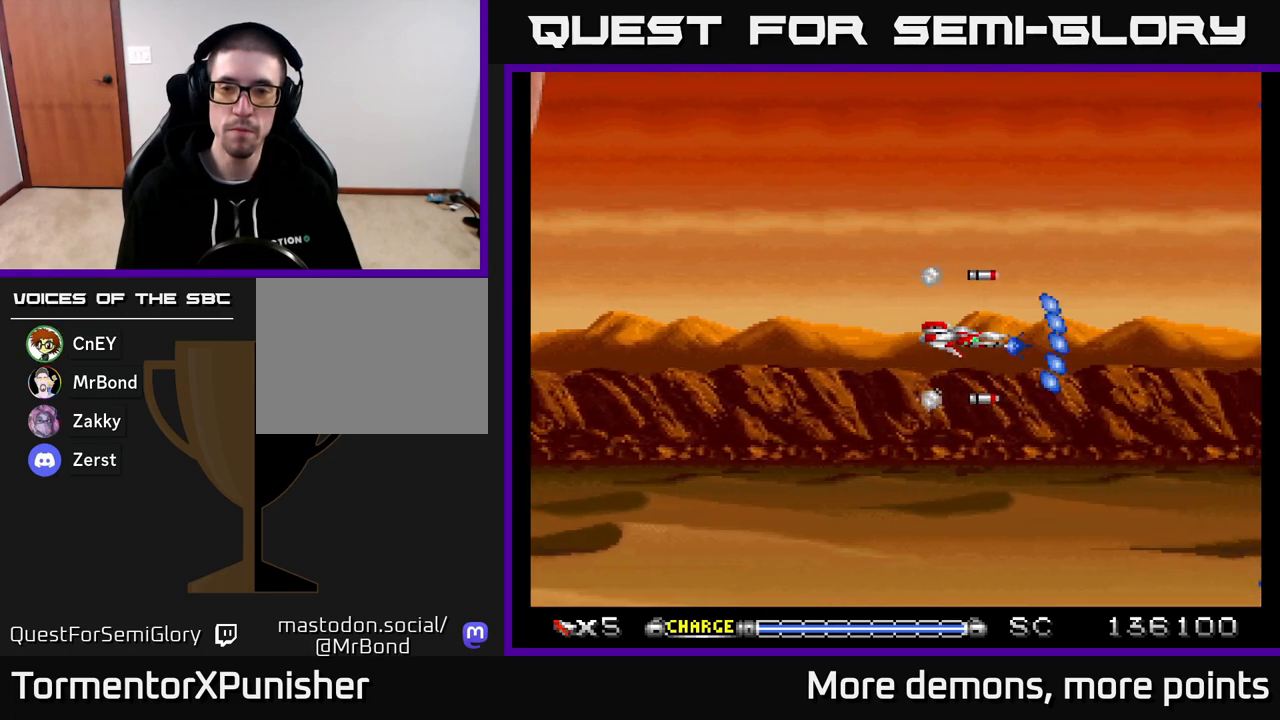
{"buttons": ["A"], "right_stick": "center", "events": []}
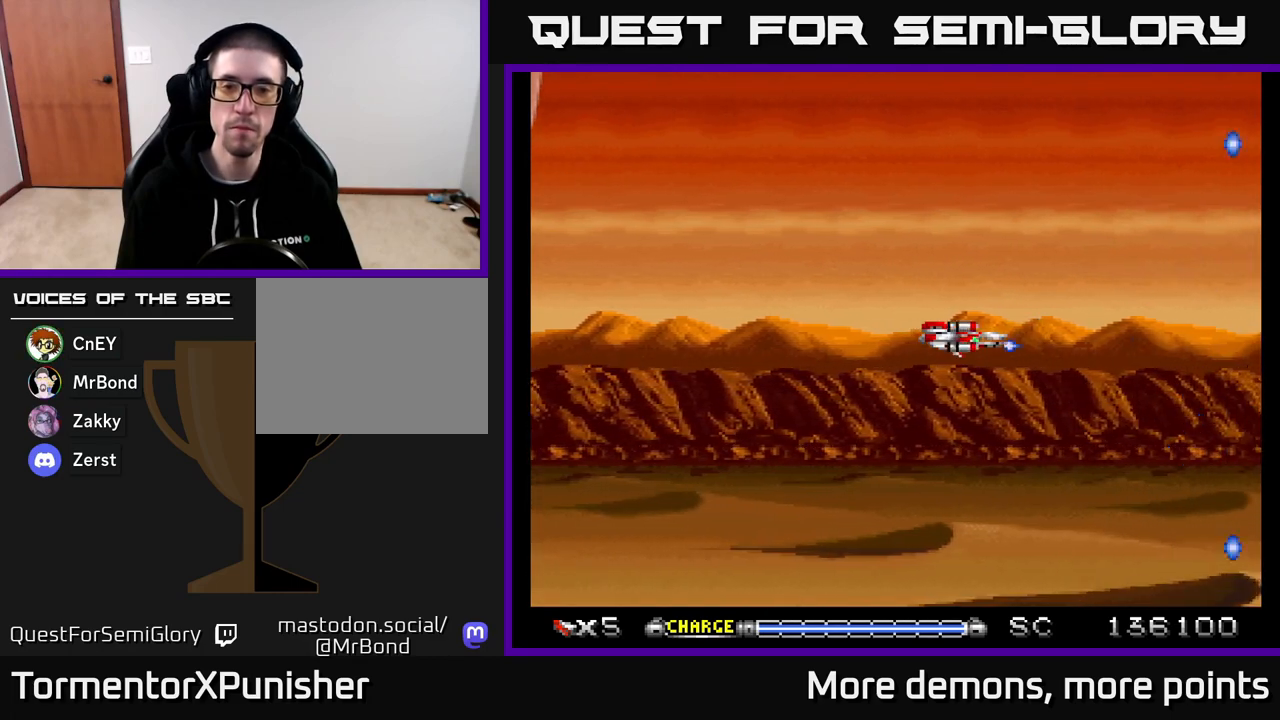
{"buttons": ["A"], "right_stick": "center", "events": []}
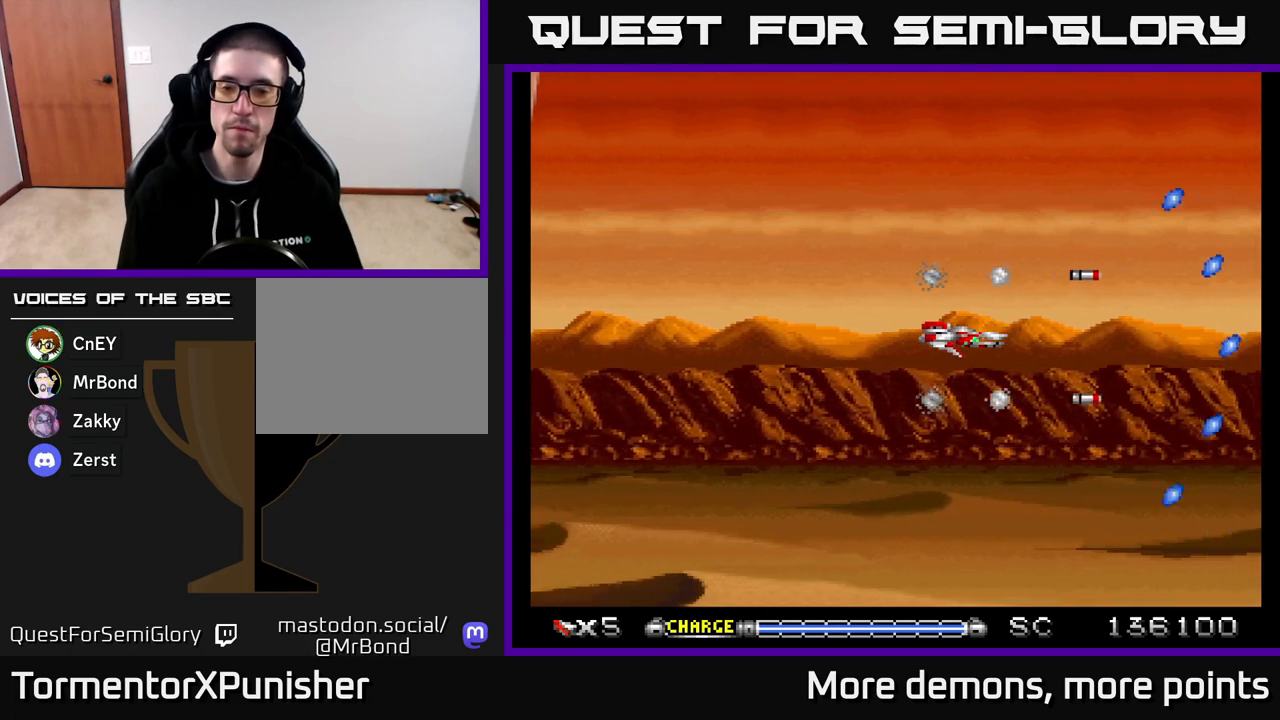
{"buttons": ["A"], "right_stick": "center", "events": [[200, "DPAD_RIGHT", "down"], [317, "DPAD_RIGHT", "up"]]}
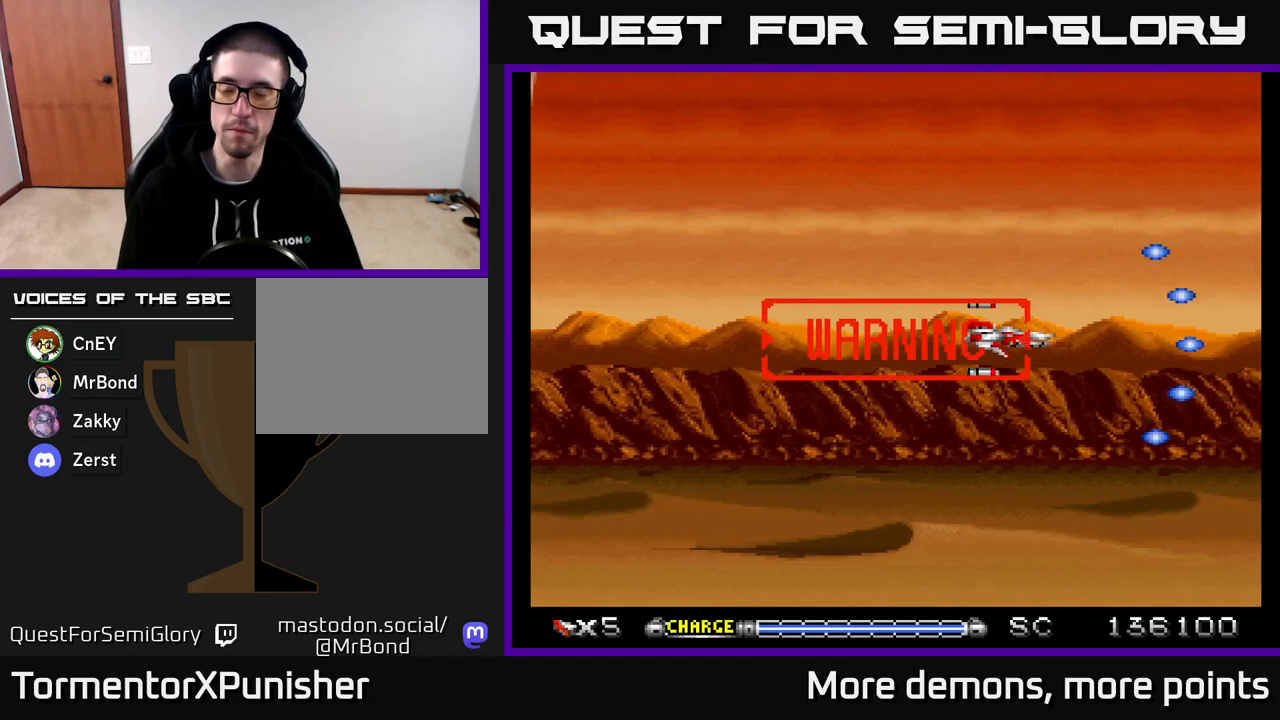
{"buttons": ["A", "DPAD_LEFT"], "right_stick": "center", "events": [[400, "DPAD_LEFT", "down"]]}
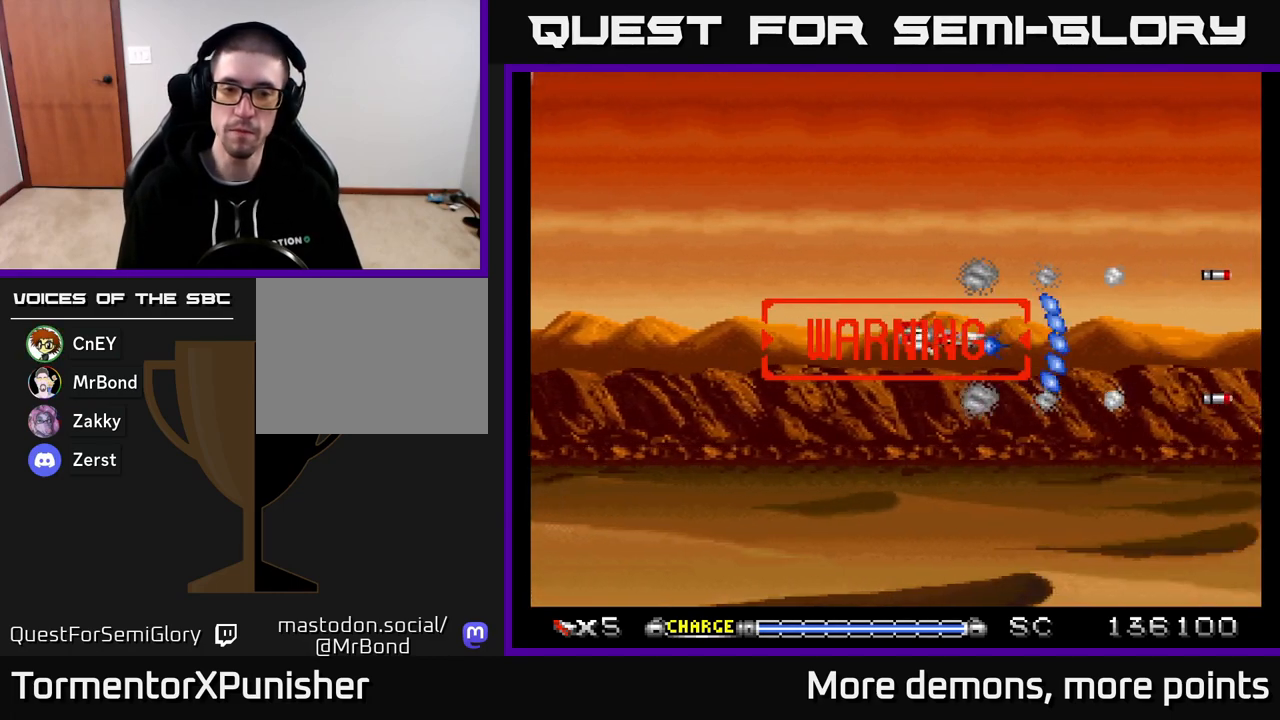
{"buttons": ["A"], "right_stick": "center", "events": [[417, "DPAD_LEFT", "up"]]}
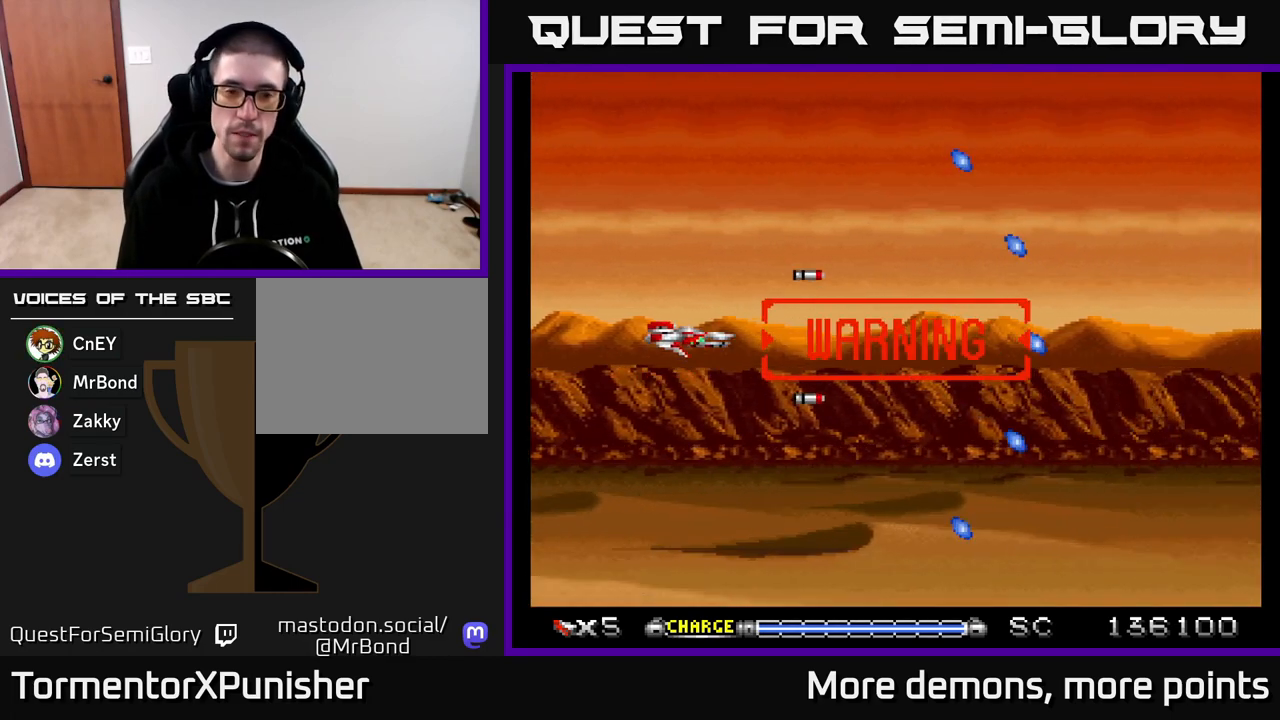
{"buttons": ["A", "DPAD_RIGHT"], "right_stick": "center", "events": [[133, "DPAD_RIGHT", "down"]]}
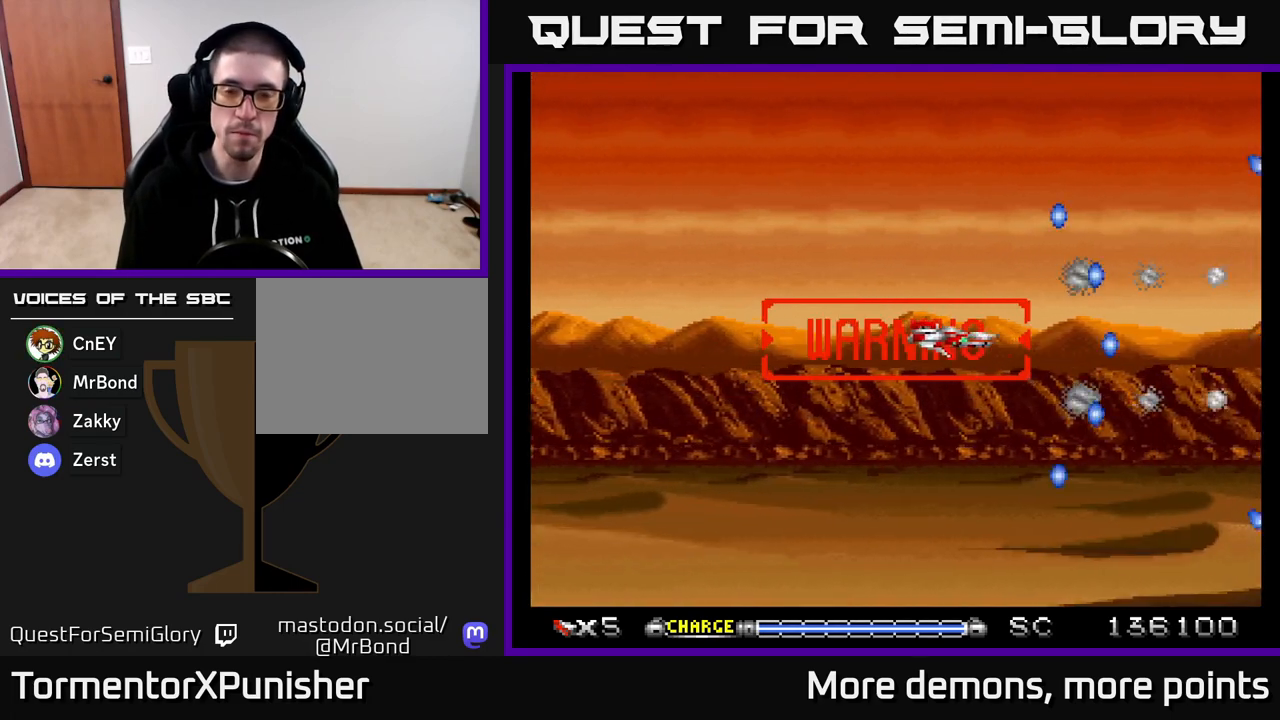
{"buttons": ["A"], "right_stick": "center", "events": [[150, "DPAD_RIGHT", "up"], [250, "DPAD_LEFT", "down"], [433, "DPAD_LEFT", "up"]]}
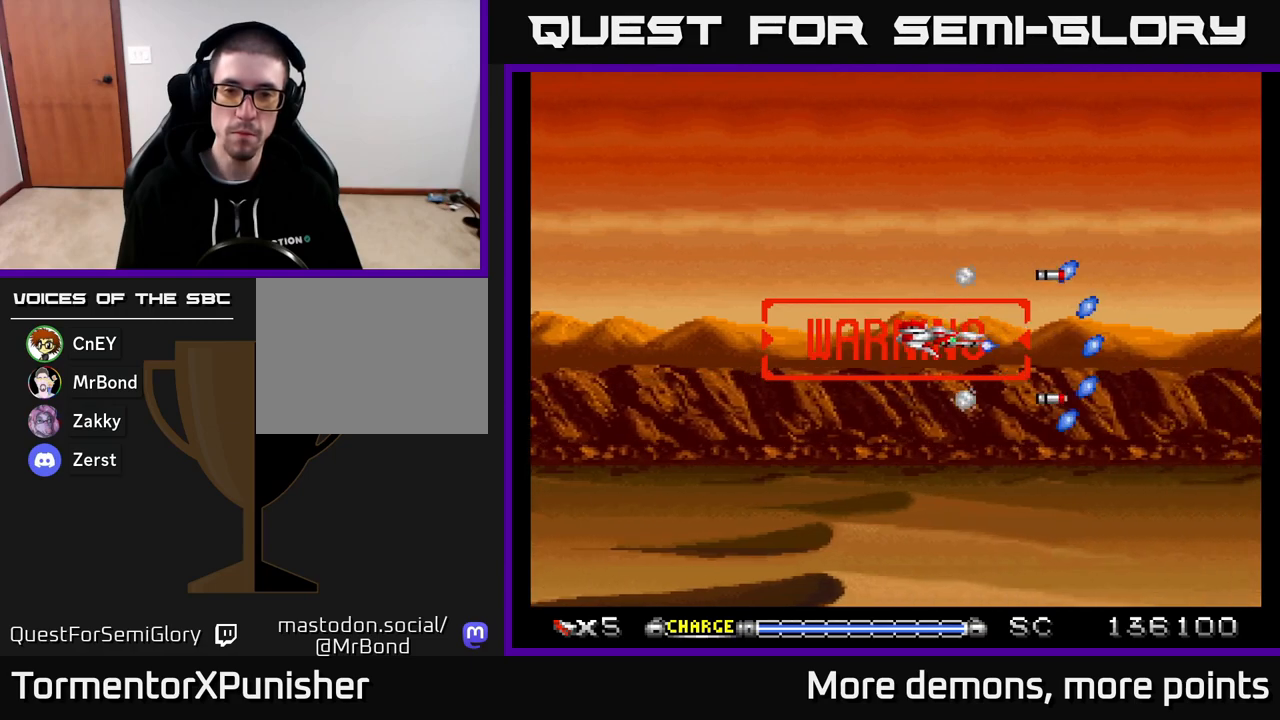
{"buttons": ["A"], "right_stick": "center", "events": []}
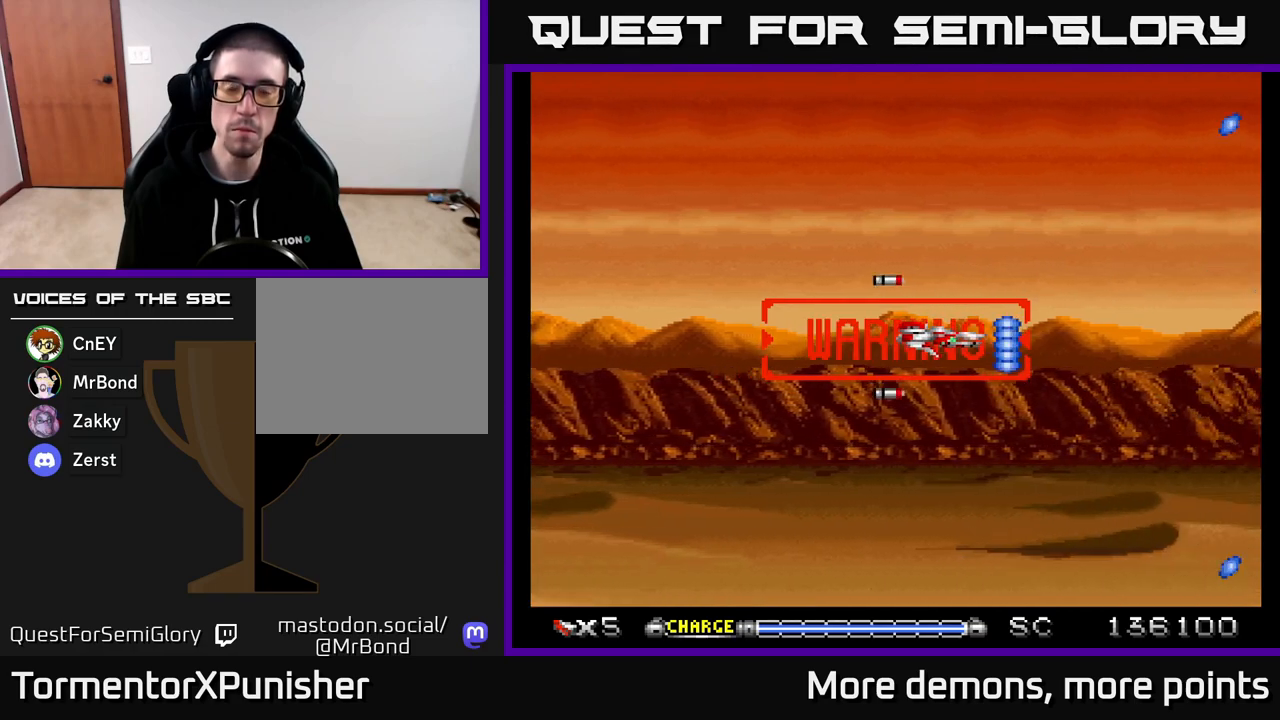
{"buttons": ["A"], "right_stick": "center", "events": []}
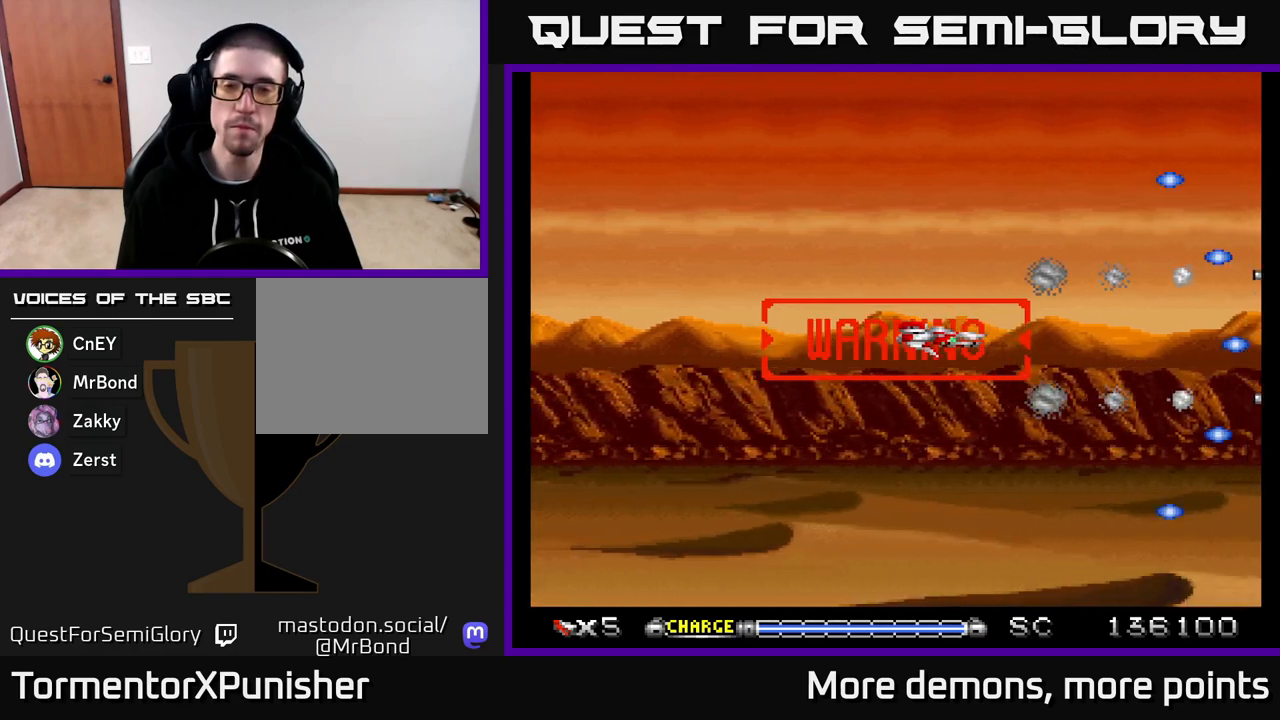
{"buttons": ["A"], "right_stick": "center", "events": []}
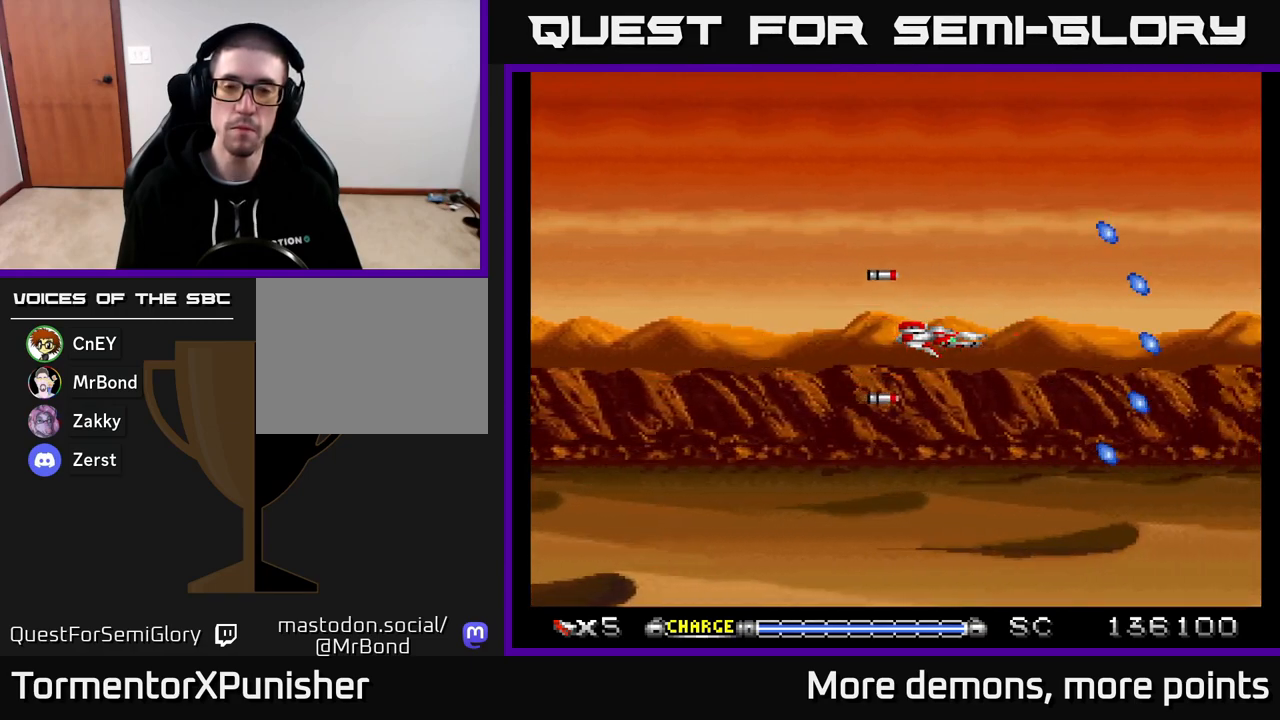
{"buttons": ["A"], "right_stick": "center", "events": []}
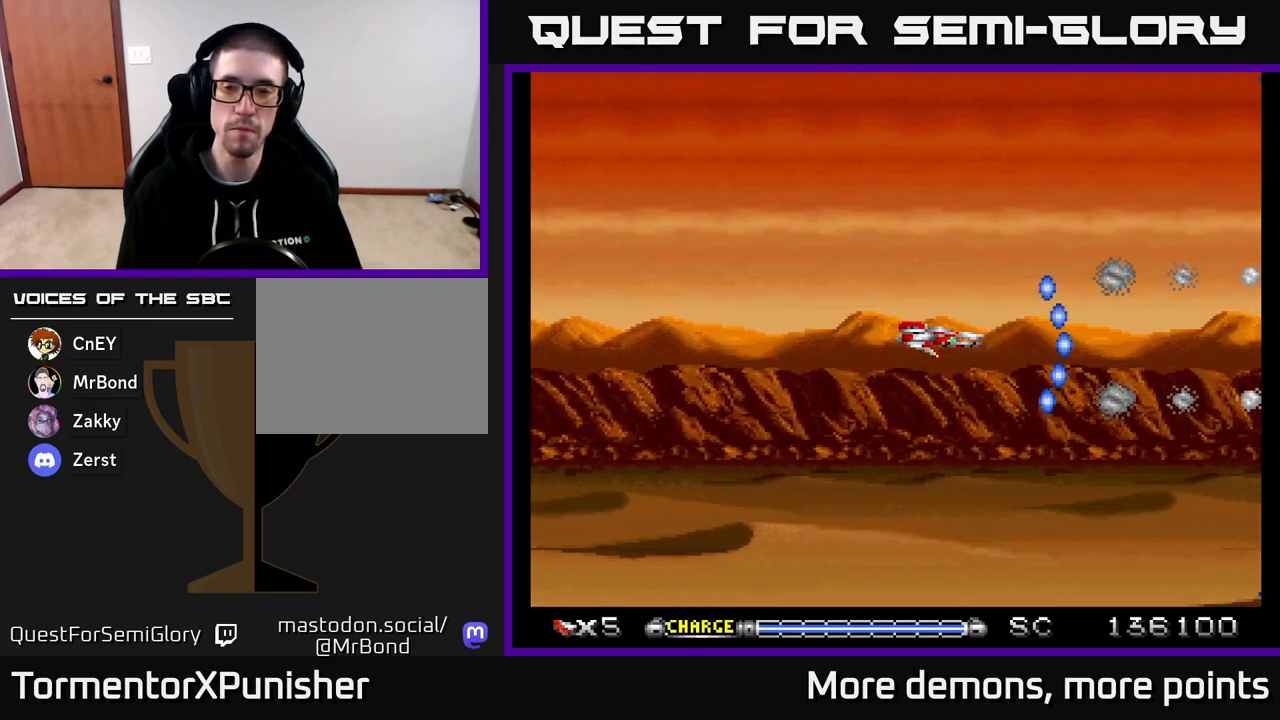
{"buttons": ["A"], "right_stick": "center", "events": []}
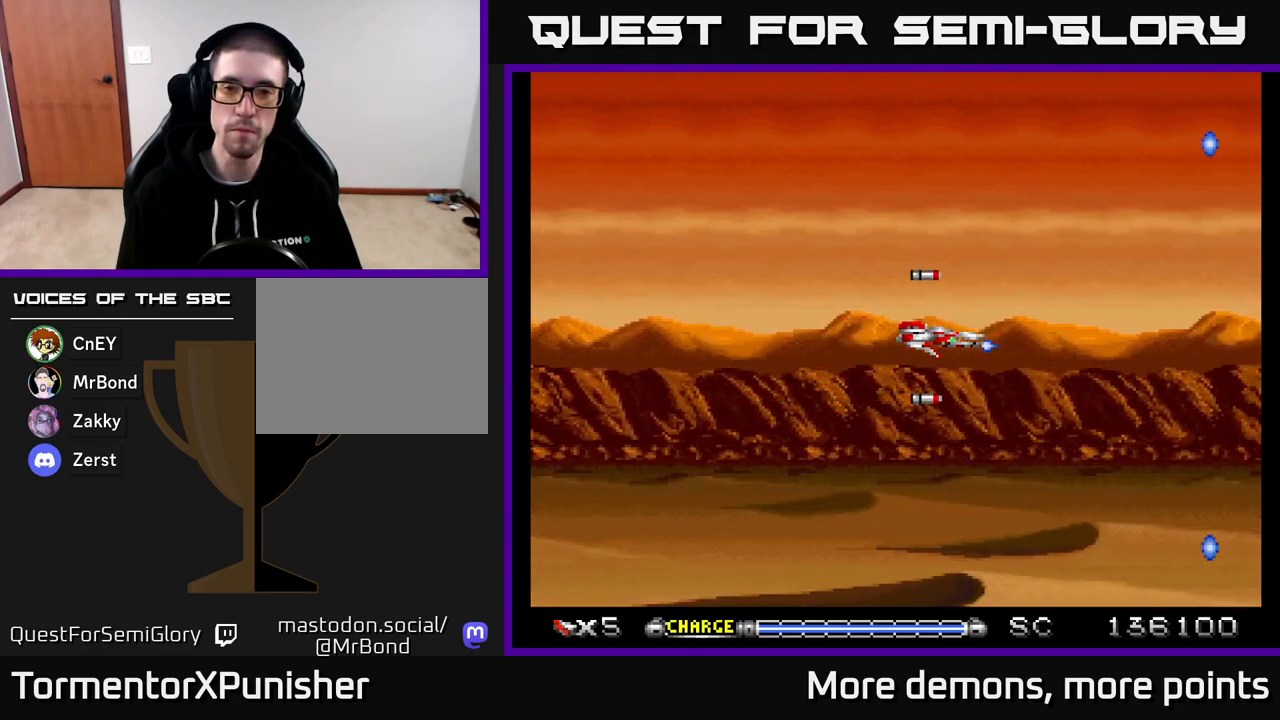
{"buttons": ["A"], "right_stick": "center", "events": [[83, "DPAD_LEFT", "down"], [233, "DPAD_LEFT", "up"]]}
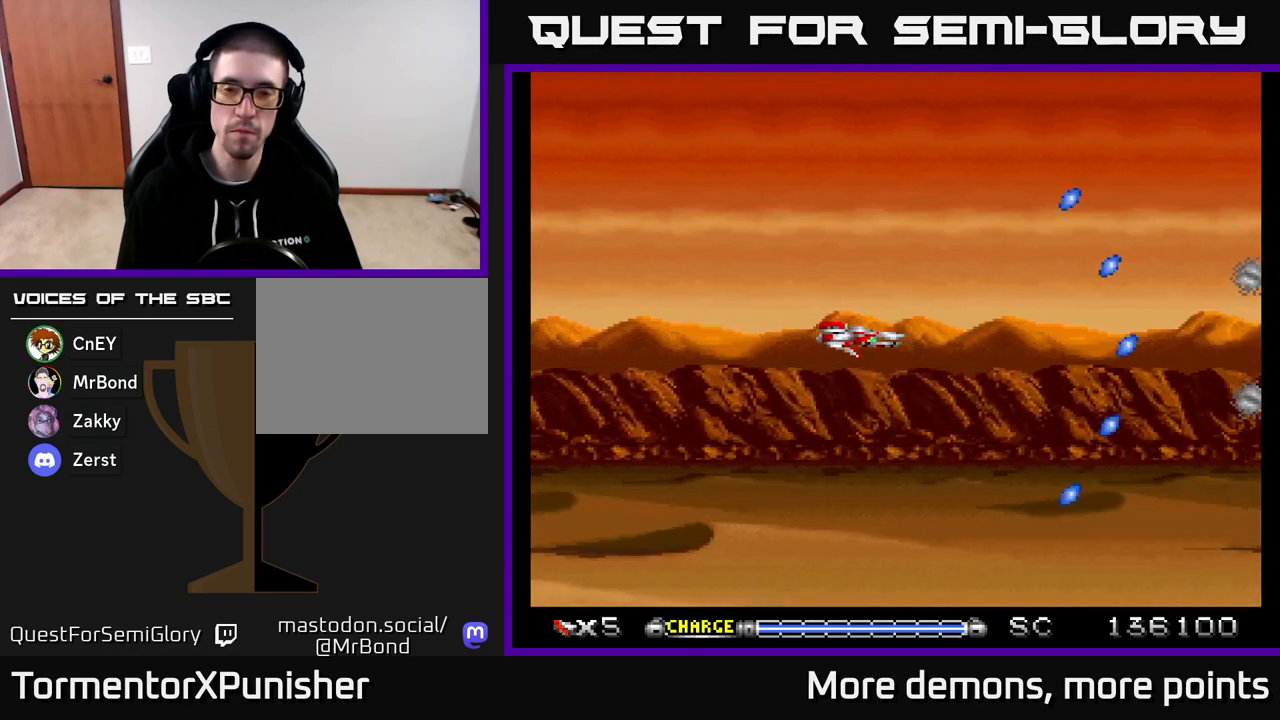
{"buttons": ["A"], "right_stick": "center", "events": []}
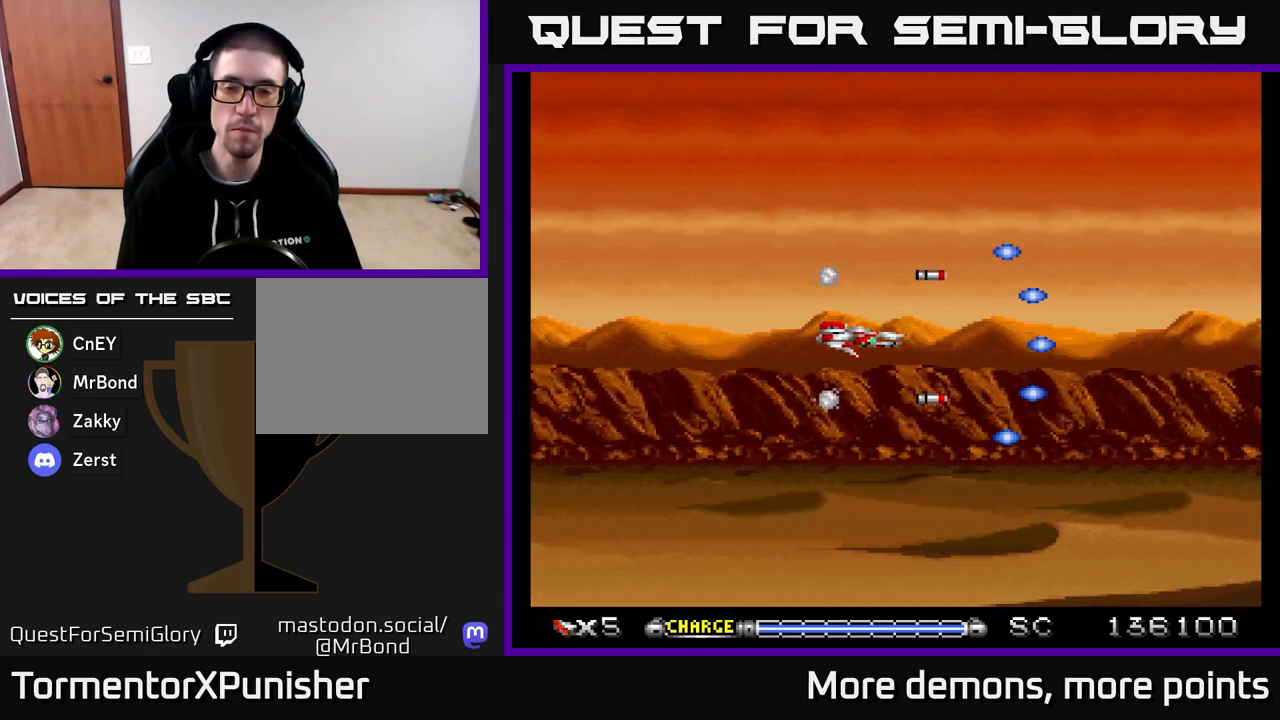
{"buttons": ["A"], "right_stick": "center", "events": []}
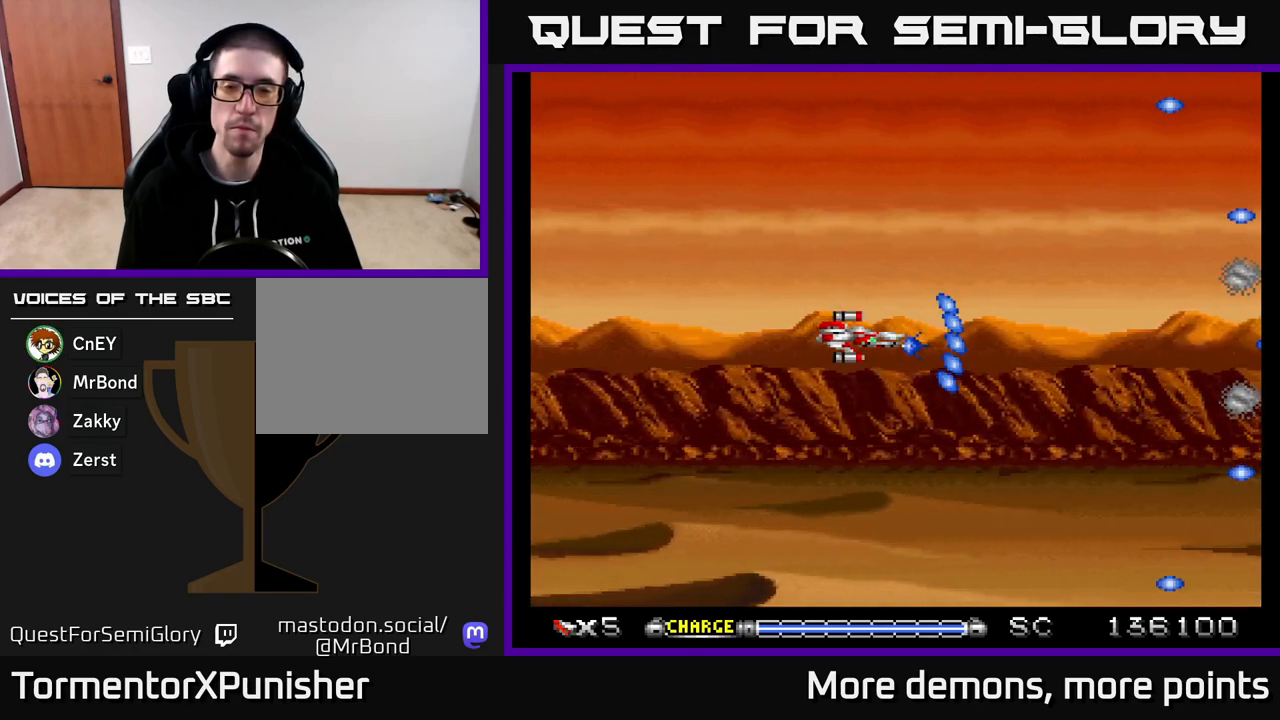
{"buttons": ["A"], "right_stick": "center", "events": []}
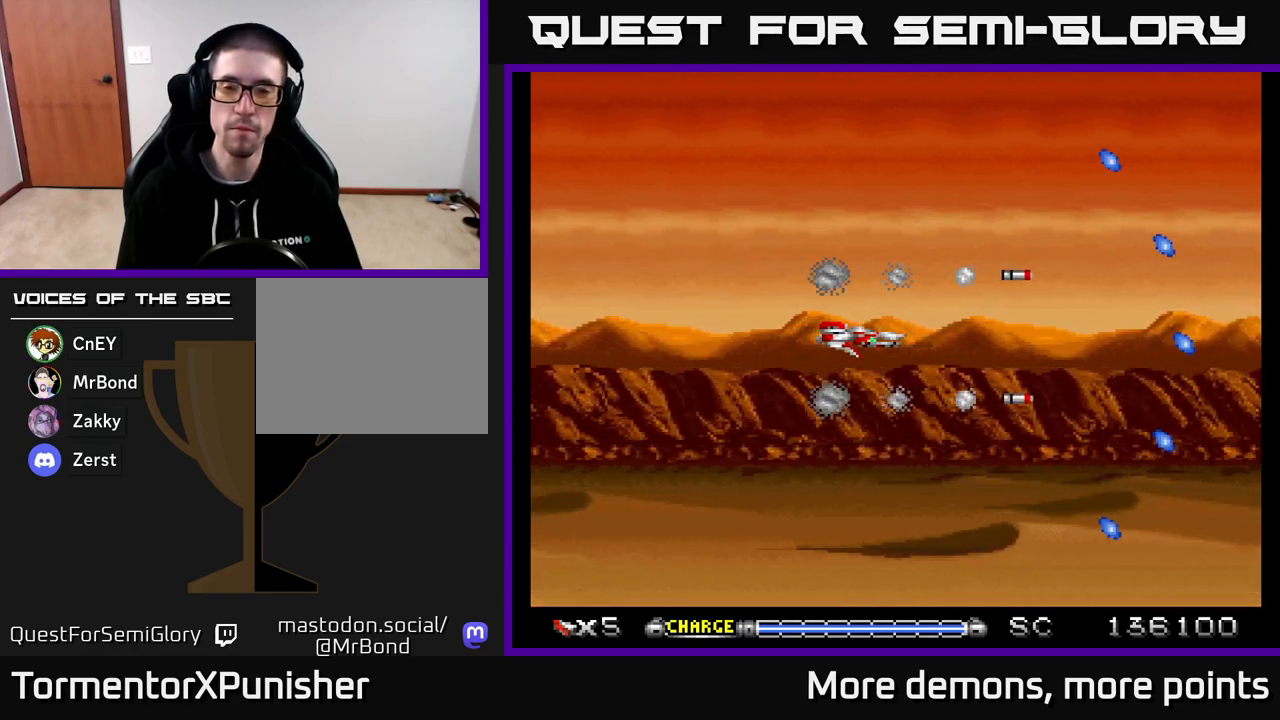
{"buttons": ["A"], "right_stick": "center", "events": []}
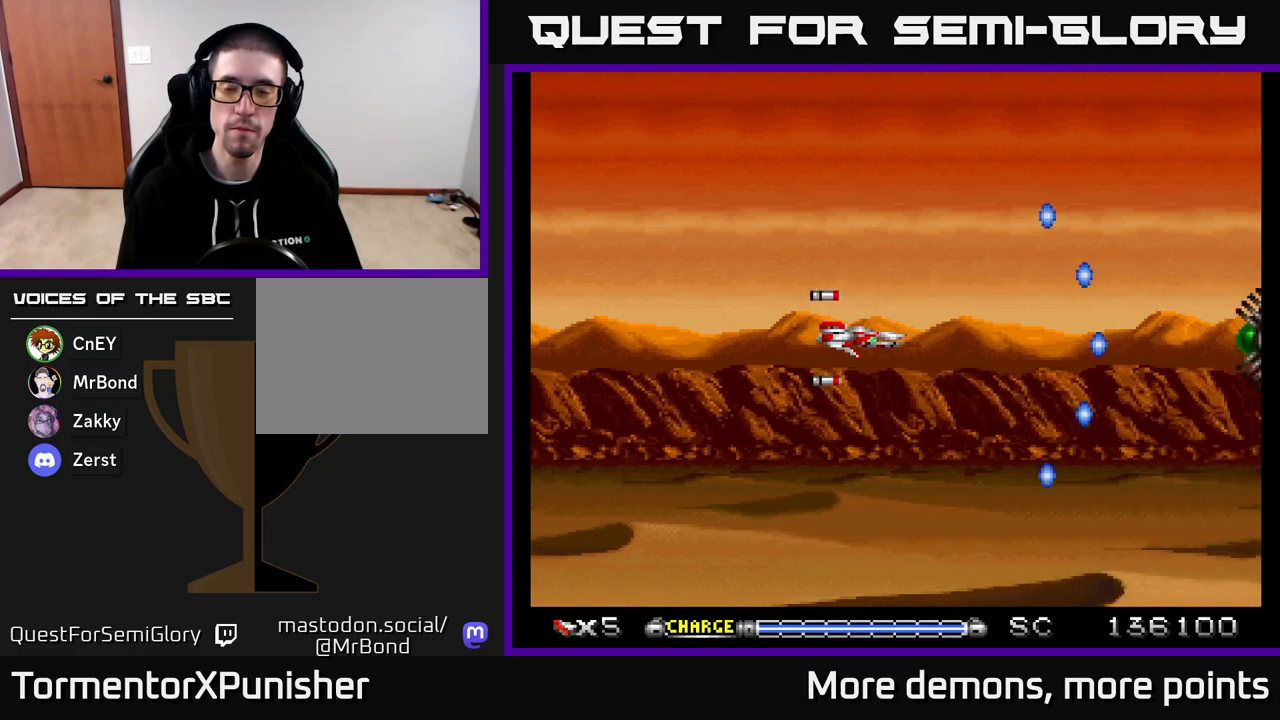
{"buttons": ["A"], "right_stick": "center", "events": []}
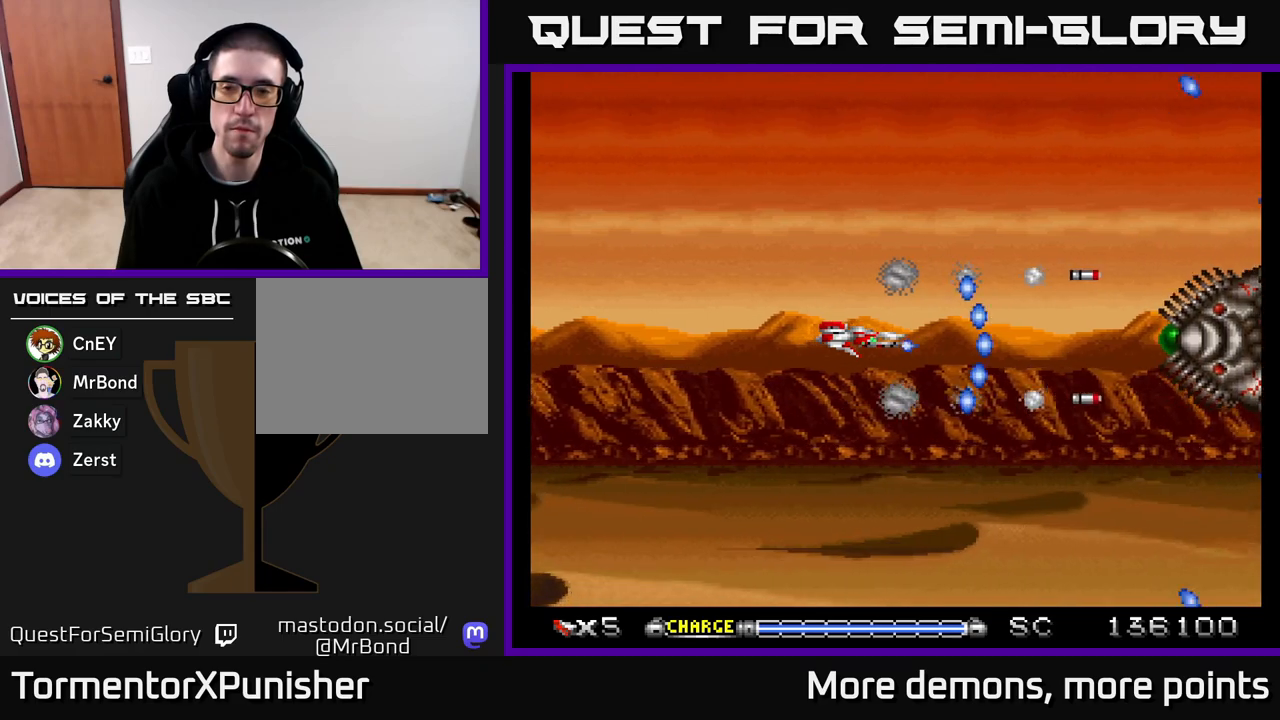
{"buttons": ["A"], "right_stick": "center", "events": [[150, "DPAD_UP", "down"], [233, "DPAD_UP", "up"], [383, "DPAD_RIGHT", "down"], [450, "DPAD_RIGHT", "up"]]}
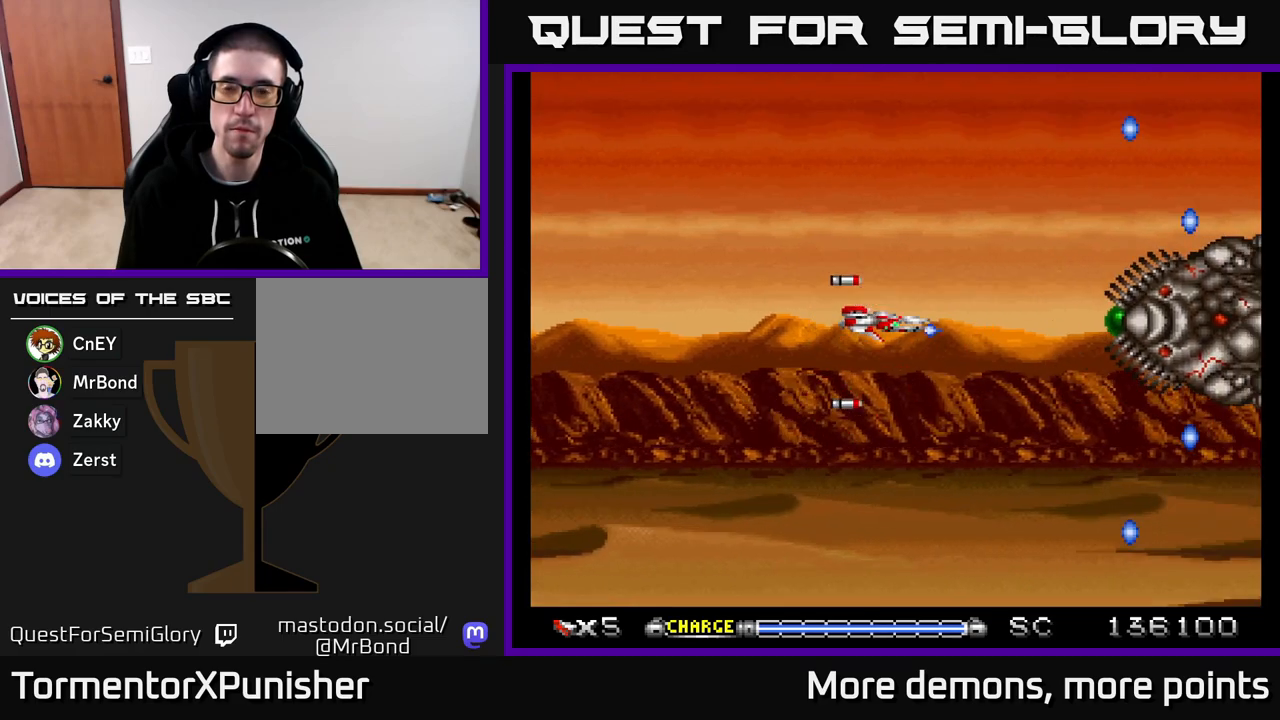
{"buttons": ["A"], "right_stick": "center", "events": [[50, "DPAD_LEFT", "down"], [267, "DPAD_LEFT", "up"]]}
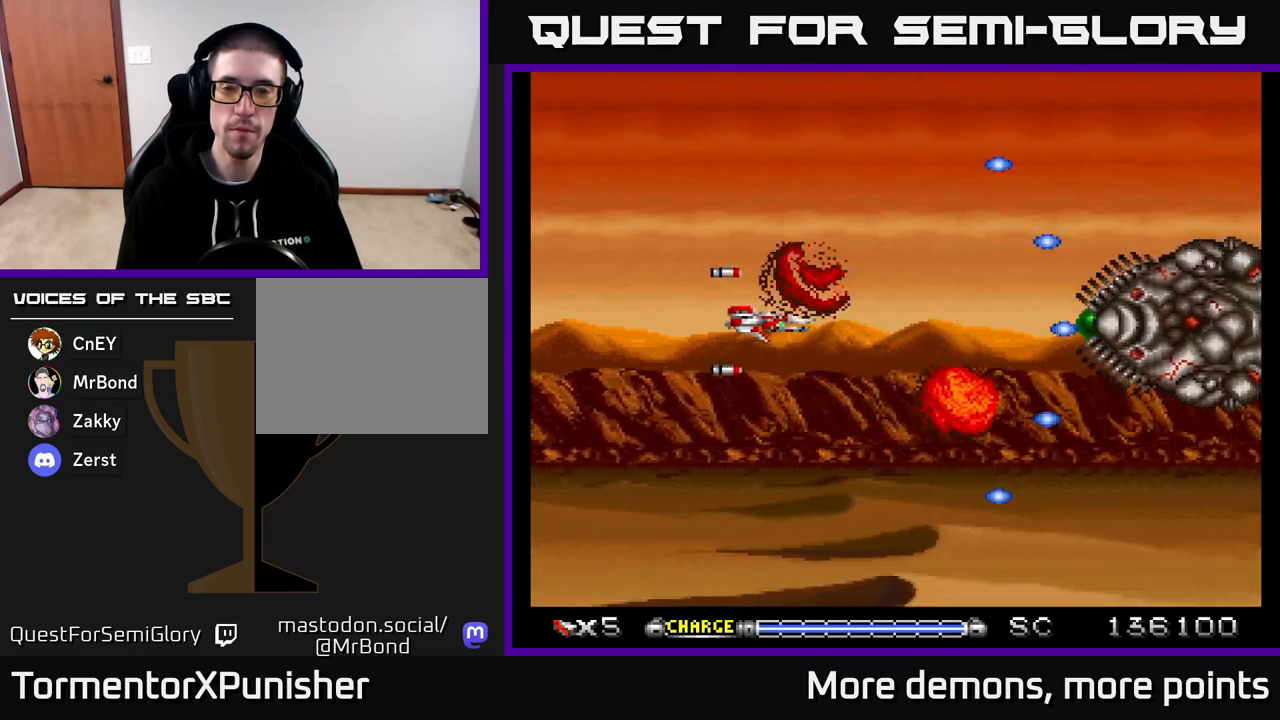
{"buttons": ["A"], "right_stick": "center", "events": []}